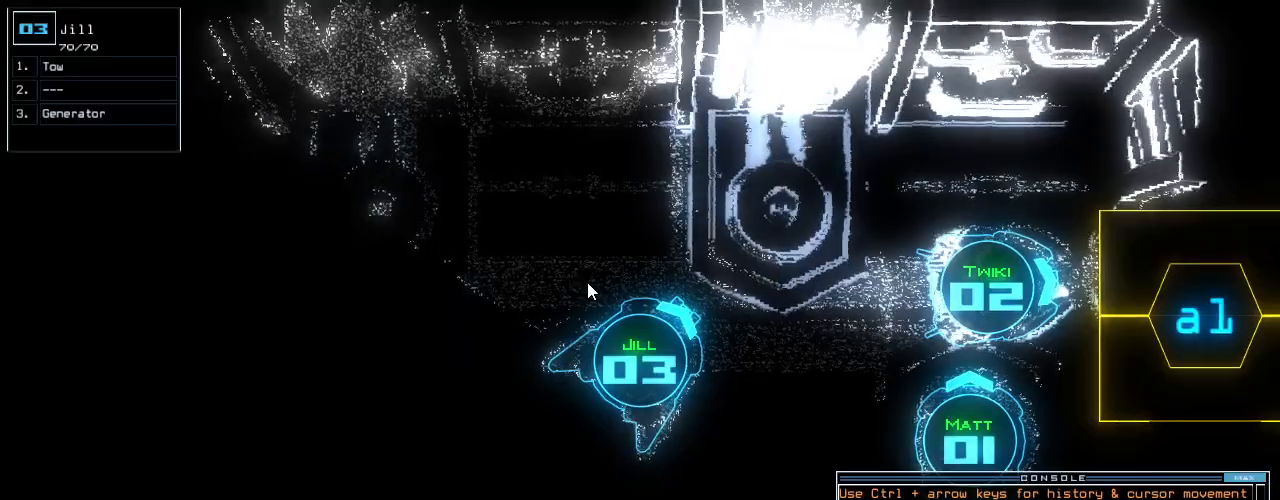
Gameplay with keyboard; each line is a JSON object with the keys held at the frame after it. "events" lists presses ("down") and releases ("up") of ".", "0", "1", "2", "3", "4", "5", "6", "7", "8", "9", "a", "b", "backspace", "c", "caps_lock", "comma", "ctrl_l", "ctrl_r", "d", "down", "e", "equals", "escape", "f", "f8", "g", "h", "i", "j", "k", "l", "left", "m", "minus", "n", "num3", "num9", "o", "p", "q", "quote", "r", "return", "right", "s", "semicolon", "shift_l", "shift_r", "space", "t", "tab", "tilde", "u", "up", "v", "w", "x", "y" and "z" between this image and that frame as [ms after this image, input, new state], when the widget could be followed in between. No other keys are recorded. Mouse input is not recorded. Not read: other_keys.
{"keys": [], "events": []}
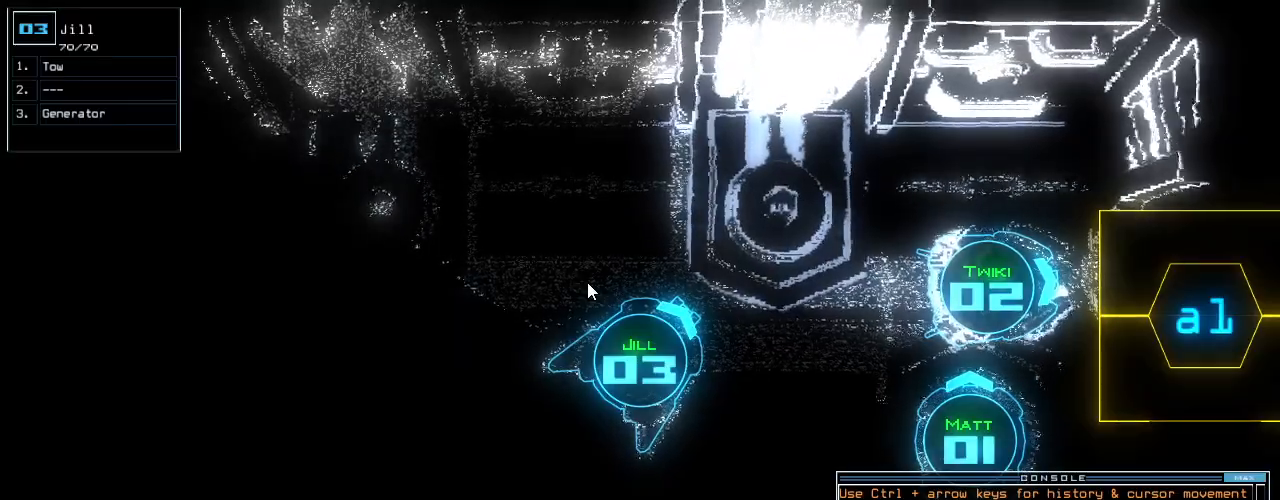
{"keys": ["g"], "events": [[100, "2", "down"], [160, "2", "up"], [480, "g", "down"]]}
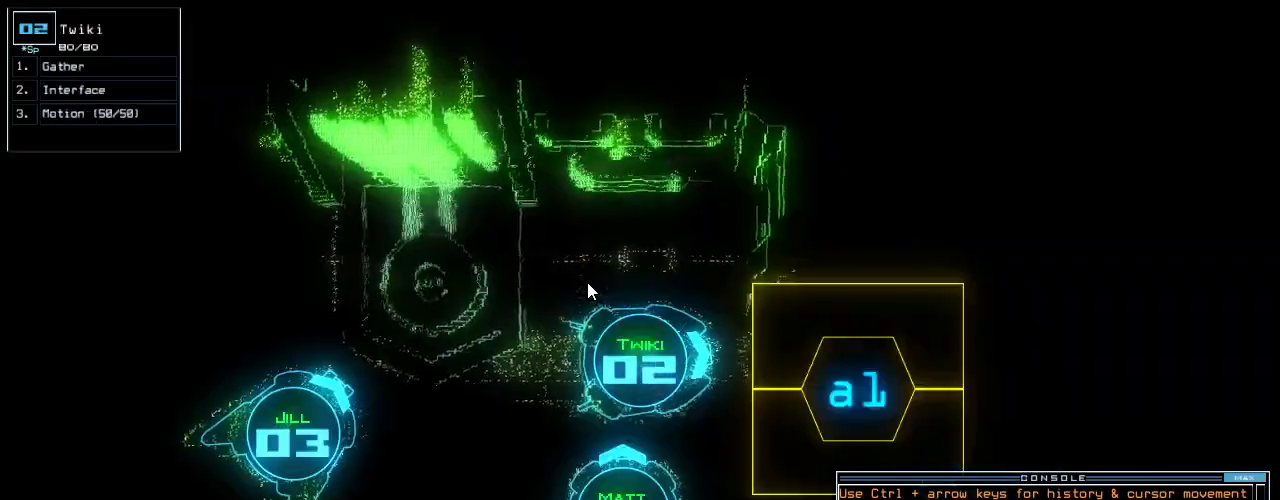
{"keys": [], "events": [[40, "o", "down"], [60, "g", "up"], [100, "o", "up"]]}
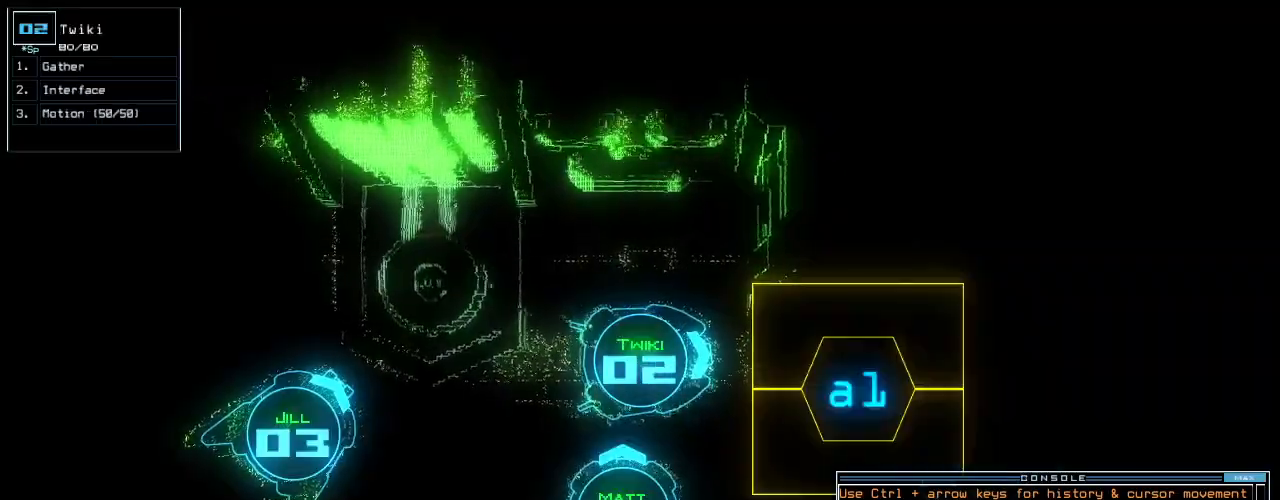
{"keys": ["up"], "events": [[60, "return", "down"], [80, ".", "down"], [140, "return", "up"], [160, ".", "up"], [280, "up", "down"]]}
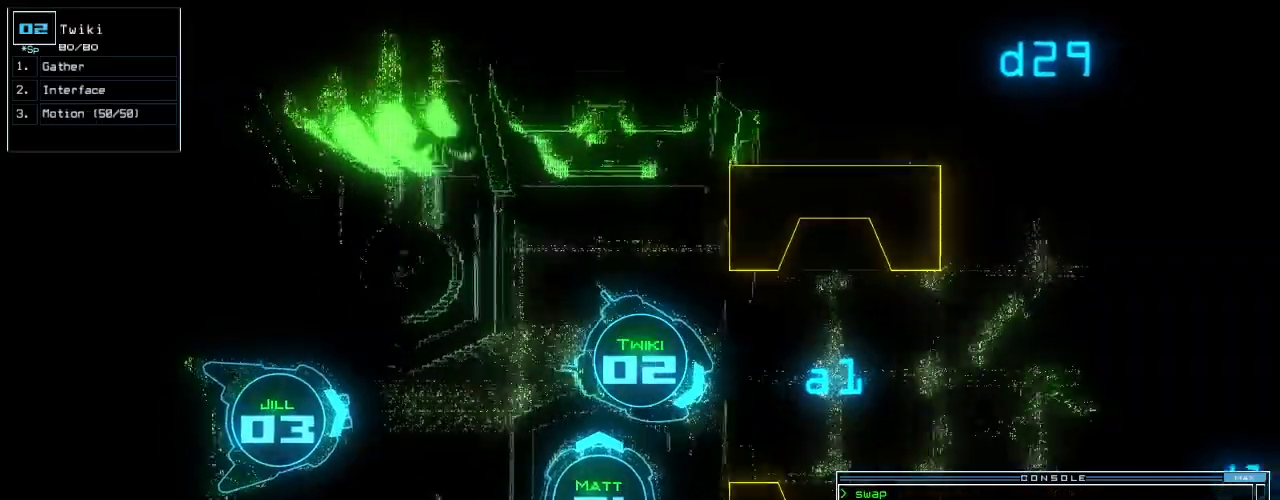
{"keys": ["up"]}